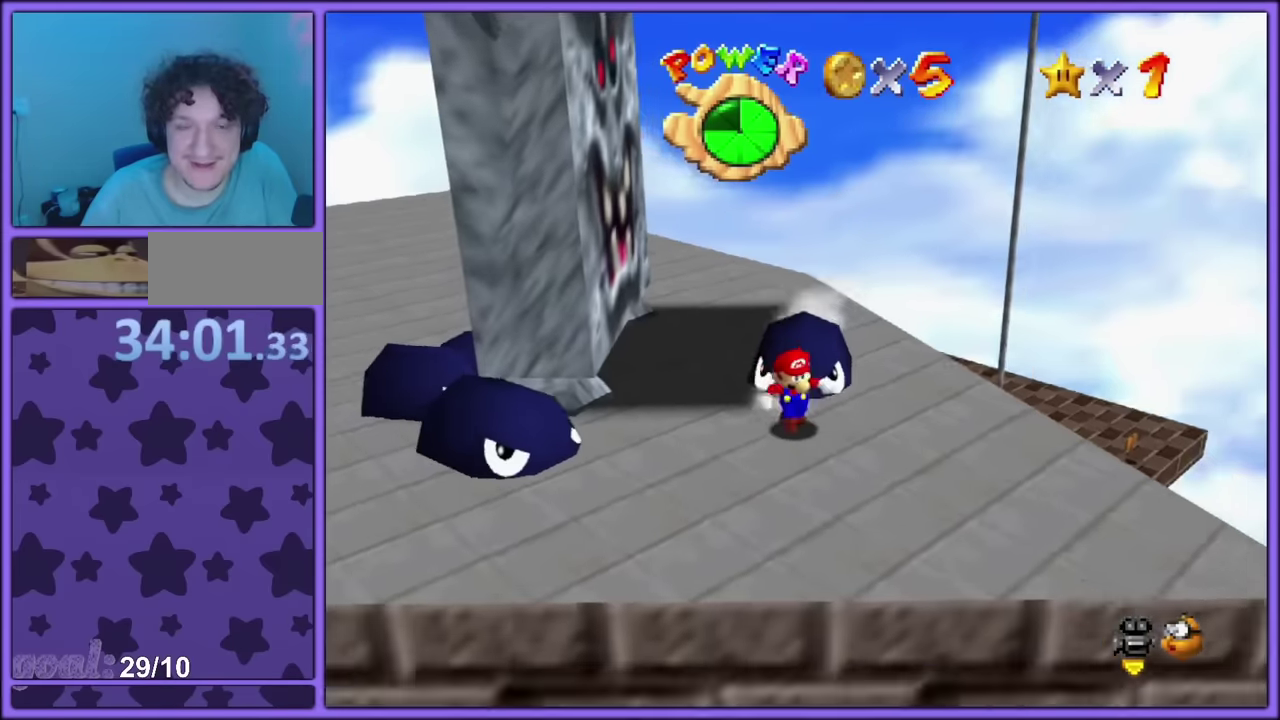
Gameplay with a controller (PlayStation layout); each line is a JSON object with the inputs held at the frame after it. "events" lists button and stick changes between this image and that frame as [ms after this image, input, new state], when the widget could be followed in between. This overlay highlights the sticks when they move; stick clicks (L3) are not distinguishable. Not read: L3 R3 SELECT.
{"buttons": [], "left_stick": "center"}
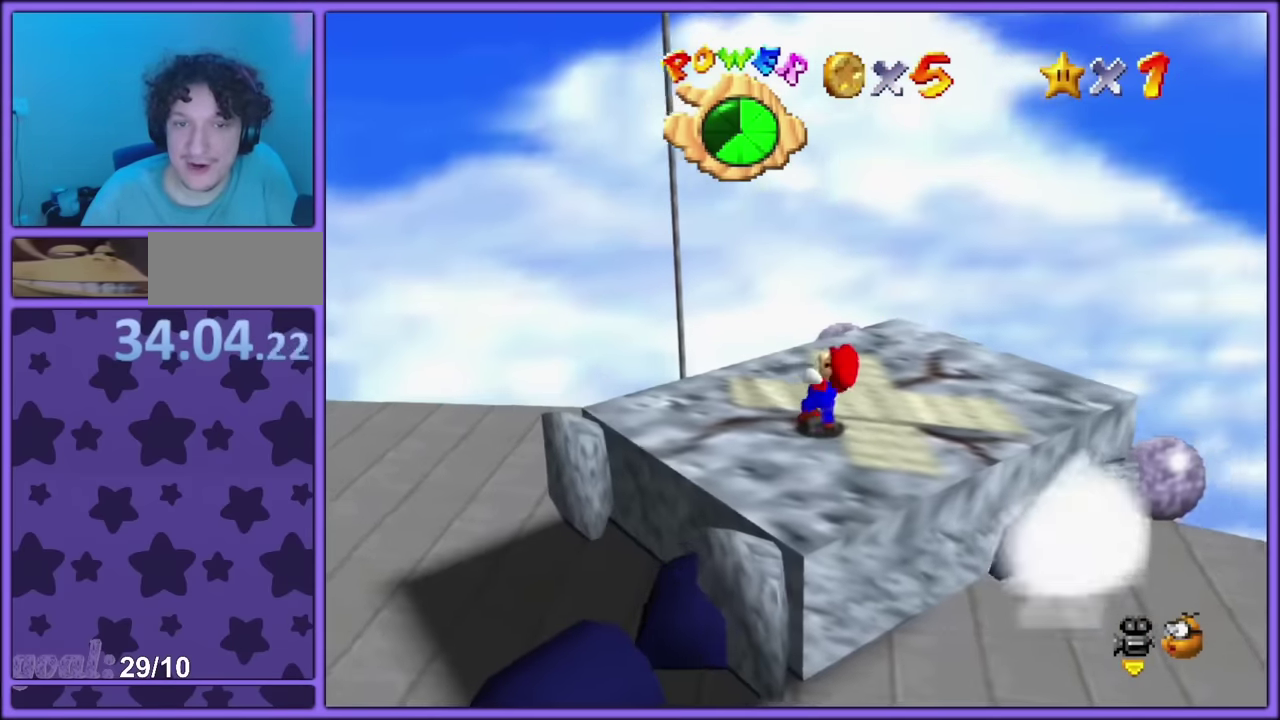
{"buttons": [], "left_stick": "center", "events": [[50, "L2", "down"], [167, "L2", "up"], [283, "L2", "down"], [383, "L2", "up"], [383, "left_stick", "up"], [483, "left_stick", "center"]]}
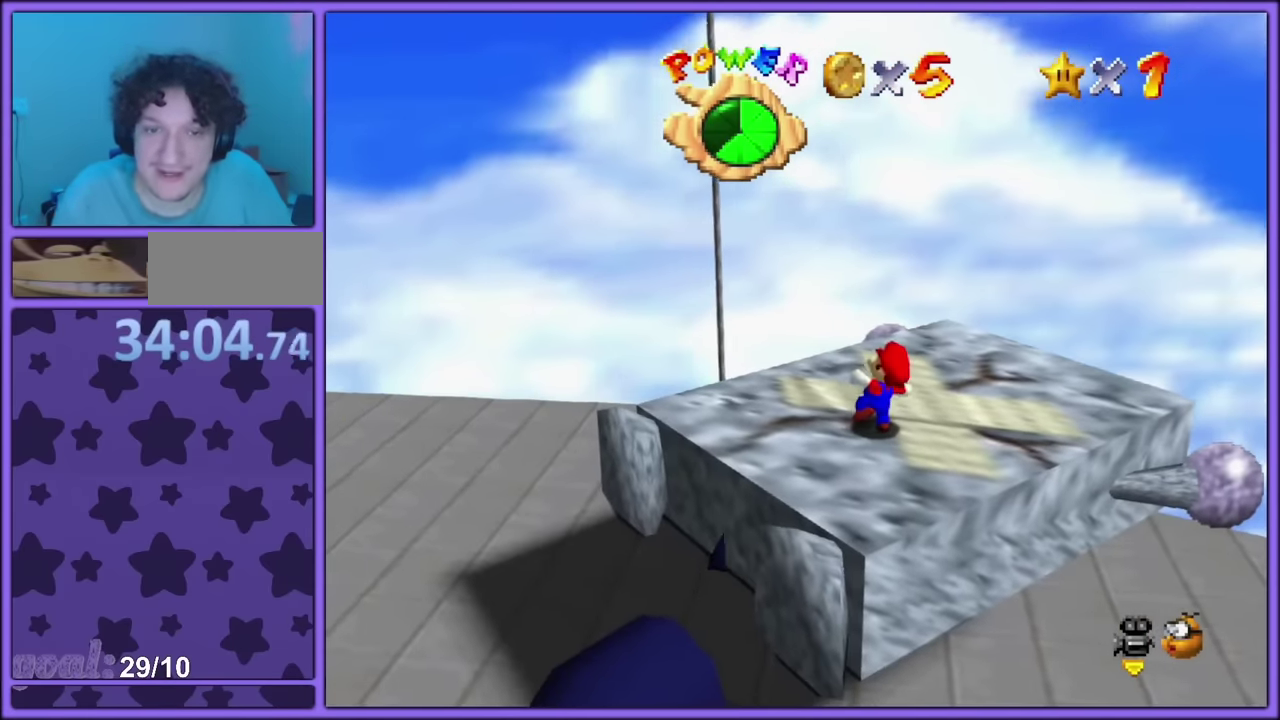
{"buttons": [], "left_stick": "down-left", "events": [[17, "L2", "down"], [117, "L2", "up"], [183, "L2", "down"], [300, "L2", "up"], [300, "left_stick", "down-left"]]}
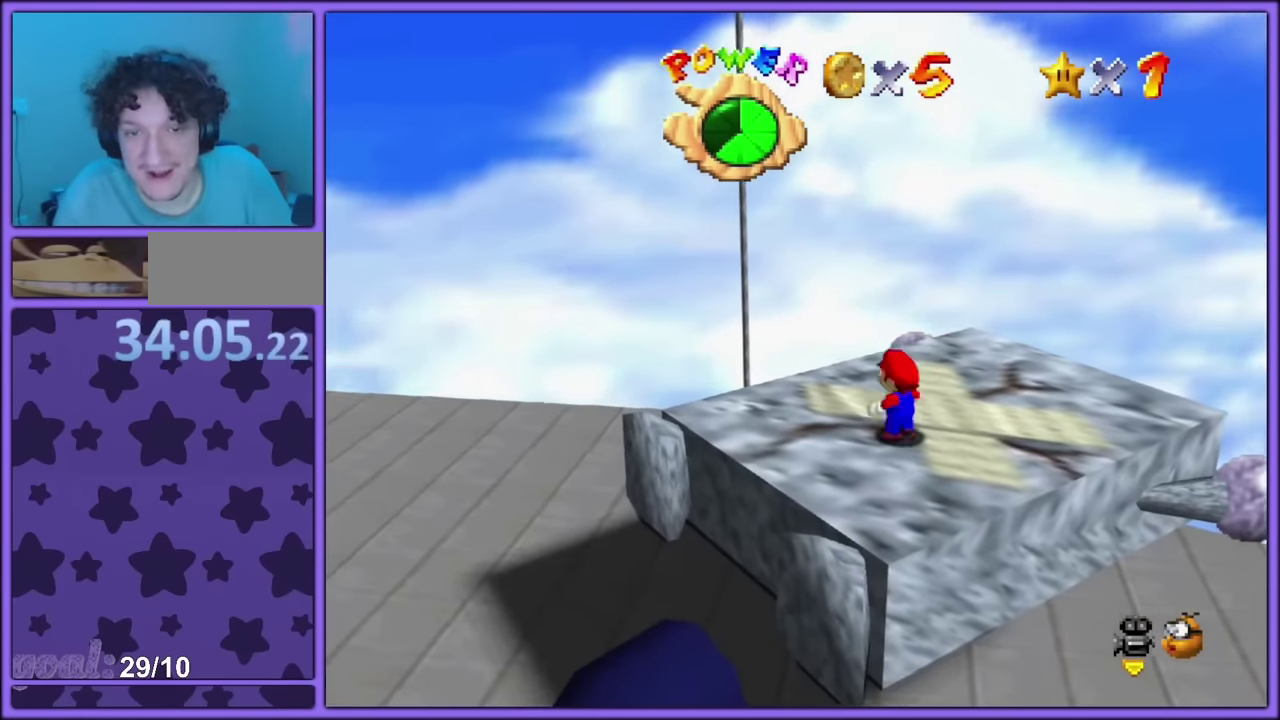
{"buttons": [], "left_stick": "center", "events": [[167, "left_stick", "center"], [233, "L2", "down"], [333, "L2", "up"]]}